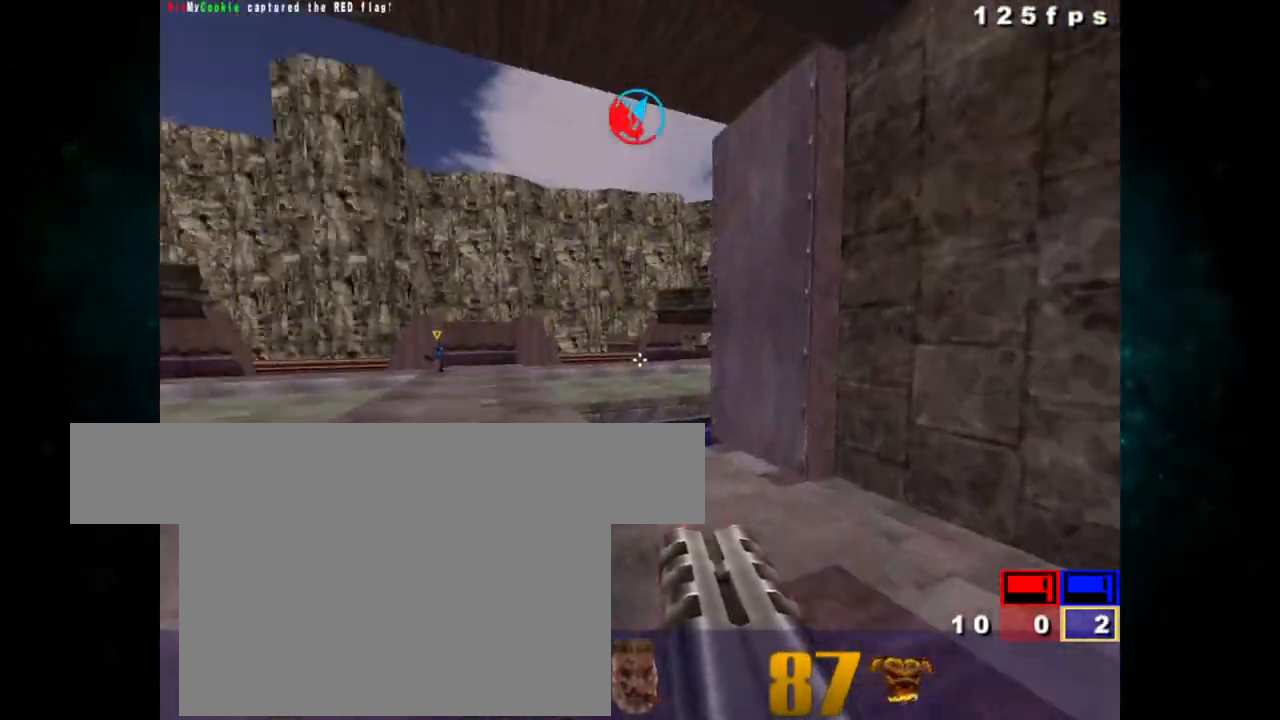
Gameplay with keyboard and mouse; each line is a JSON object with the keys and mouse buttons held at the frame after it. "events" lists presses ("down") and releases ("up") of "1", "2", "3", "4", "5", "a", "alt", "c", "ctrl", "d", "e", "f", "q", "r", "s", "shift", "space", "tab", "v", "w", "x", "z", "mouse_left", "mouse_middle", "mouse_right", "mouse_wheel_up" and "mouse_wheel_down" between this image and that frame as [ms after this image, input, new state], when the widget could be followed in between. "mouse_left", "mouse_middle", "mouse_right", "mouse_wheel_up", "mouse_wheel_down" = the "left", "middle", "right", "wheel_up", "wheel_down" buttons of the "mouse" list. No other keys are recorded. Not read: mouse_move.
{"keys": ["z"], "mouse": [], "events": []}
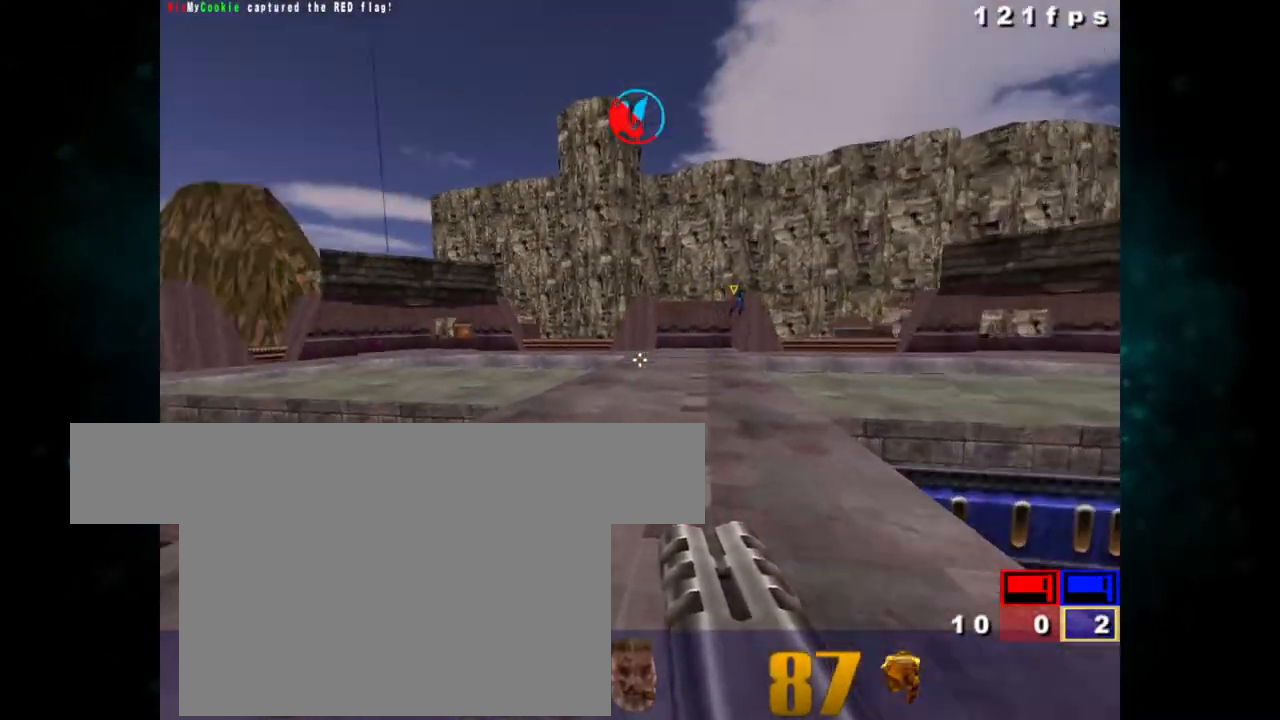
{"keys": ["z"], "mouse": [], "events": [[183, "ctrl", "down"], [283, "ctrl", "up"]]}
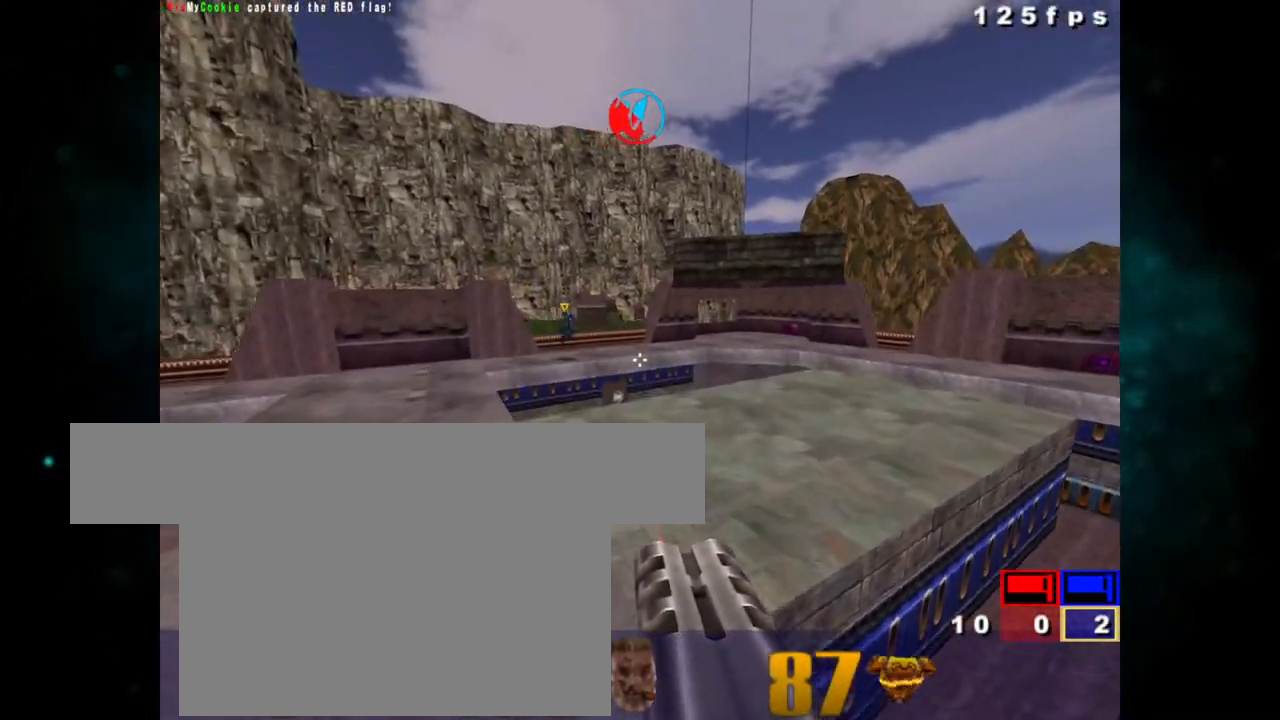
{"keys": ["z"], "mouse": [], "events": [[233, "ctrl", "down"], [417, "ctrl", "up"]]}
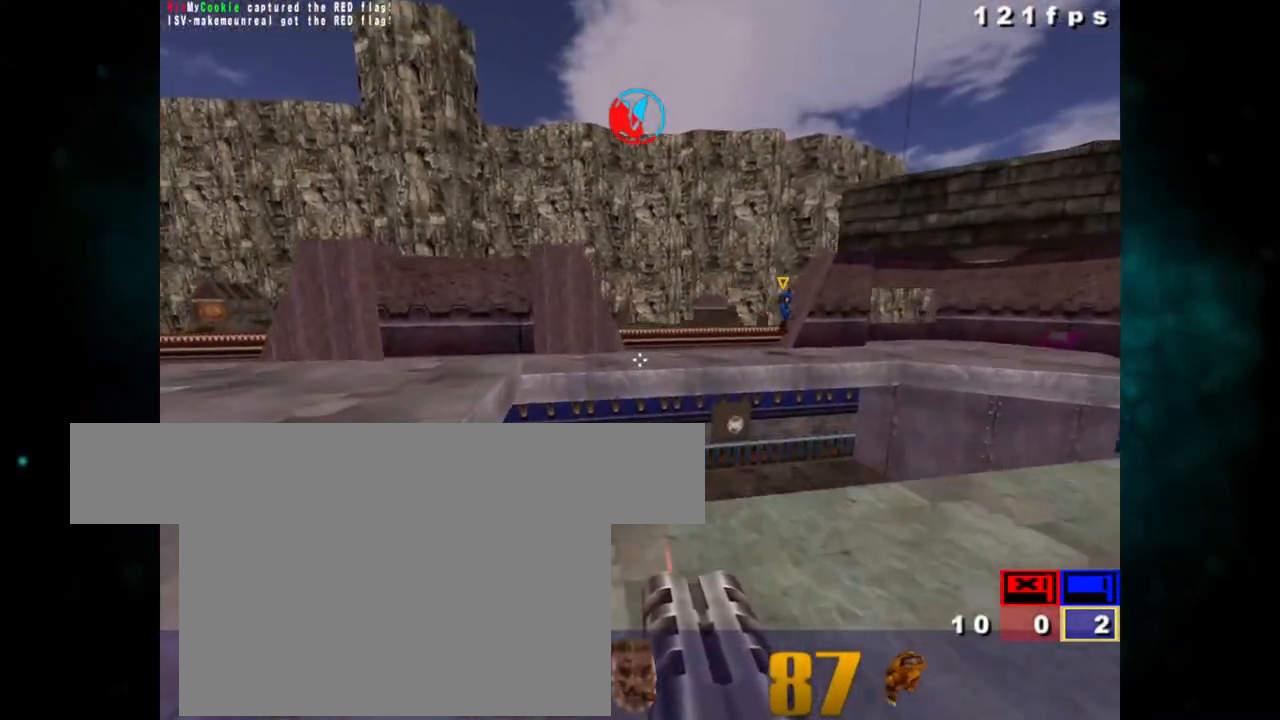
{"keys": ["z"], "mouse": []}
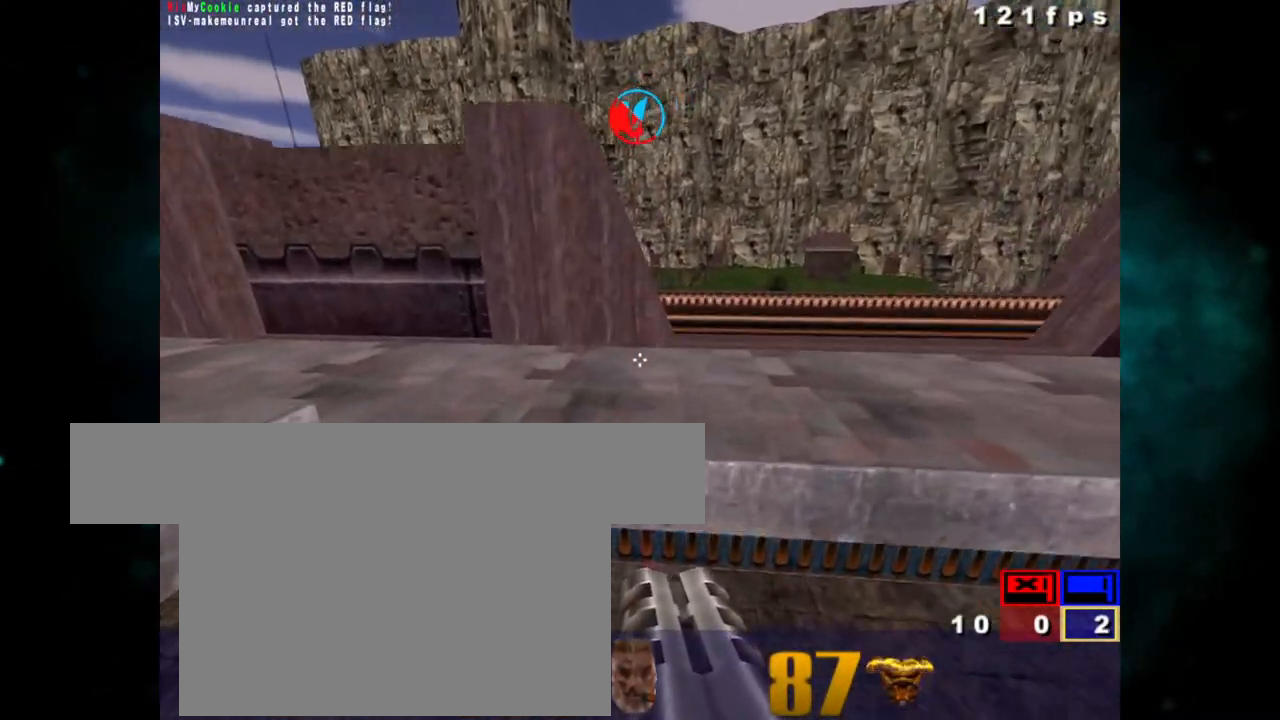
{"keys": ["z"], "mouse": []}
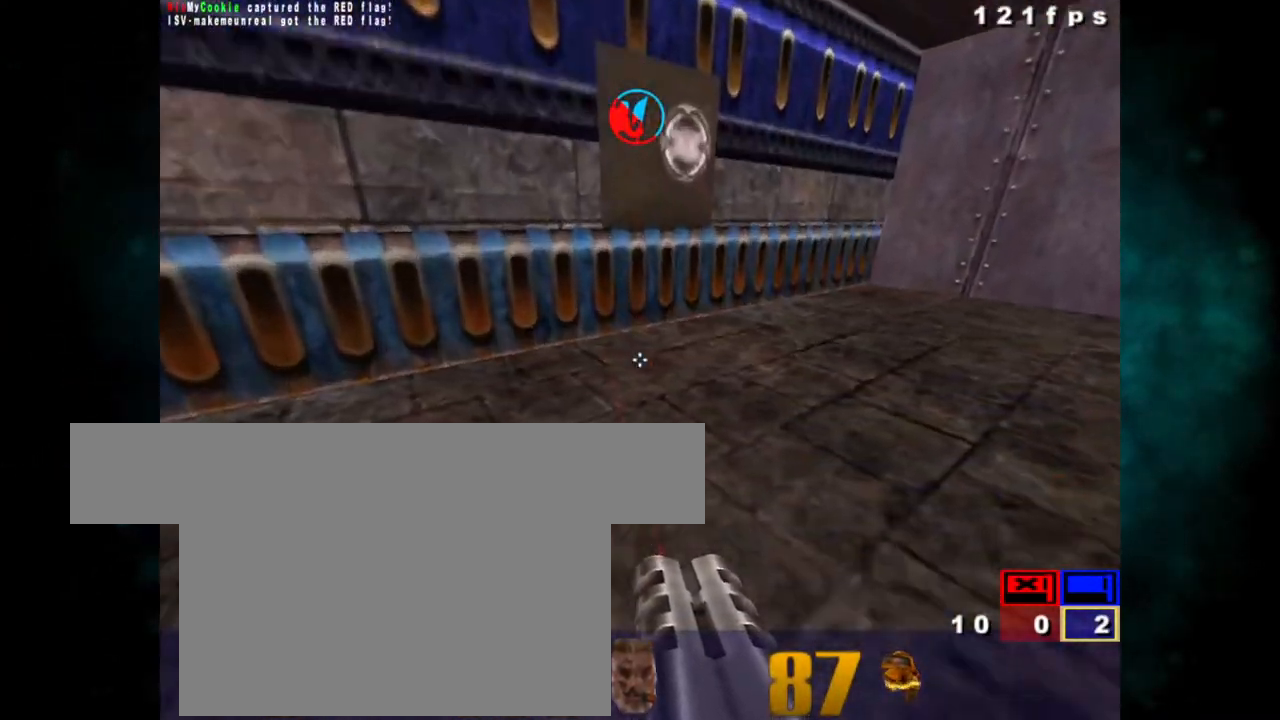
{"keys": ["z"], "mouse": [], "events": [[50, "z", "up"], [233, "z", "down"]]}
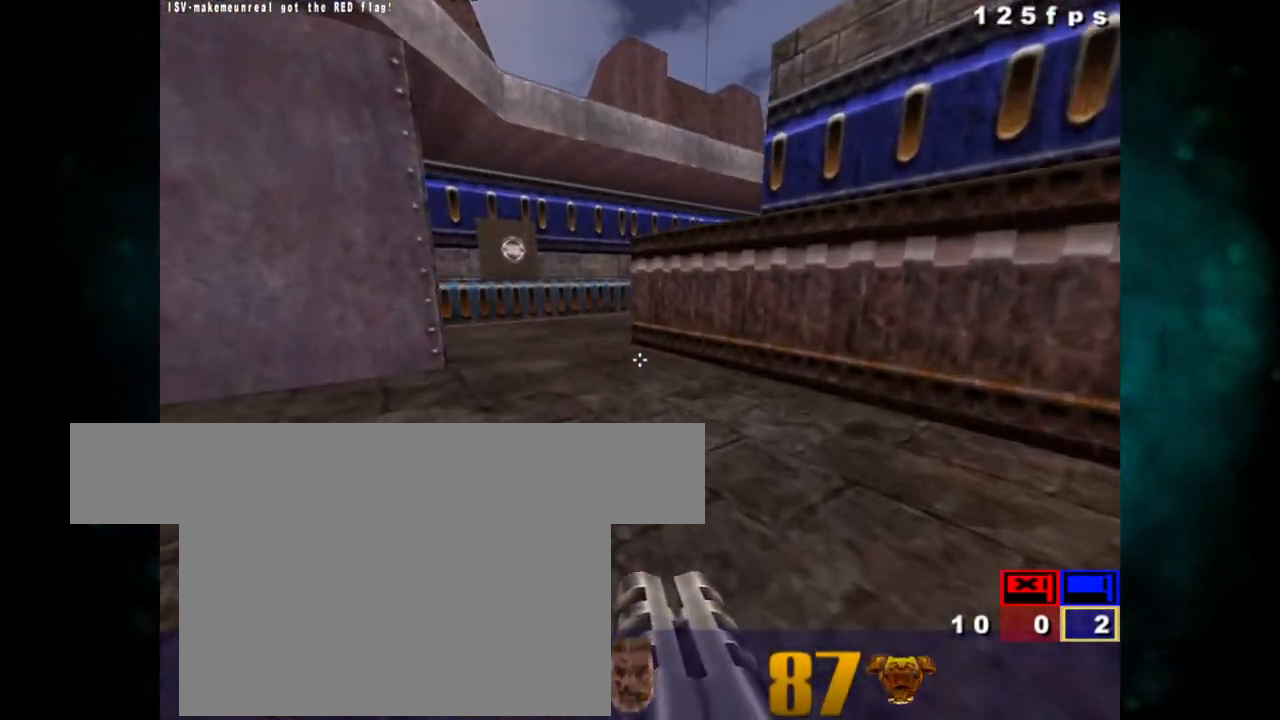
{"keys": ["z"], "mouse": [], "events": []}
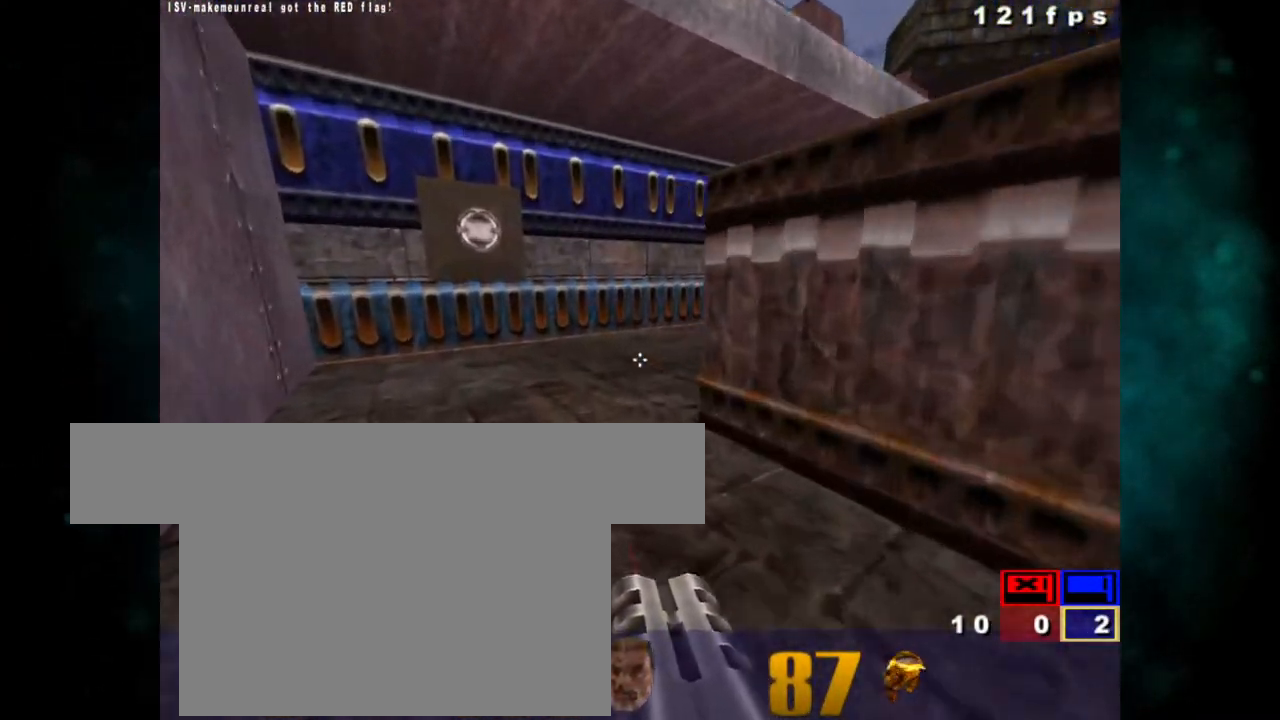
{"keys": ["z"], "mouse": [], "events": [[383, "ctrl", "down"], [483, "ctrl", "up"]]}
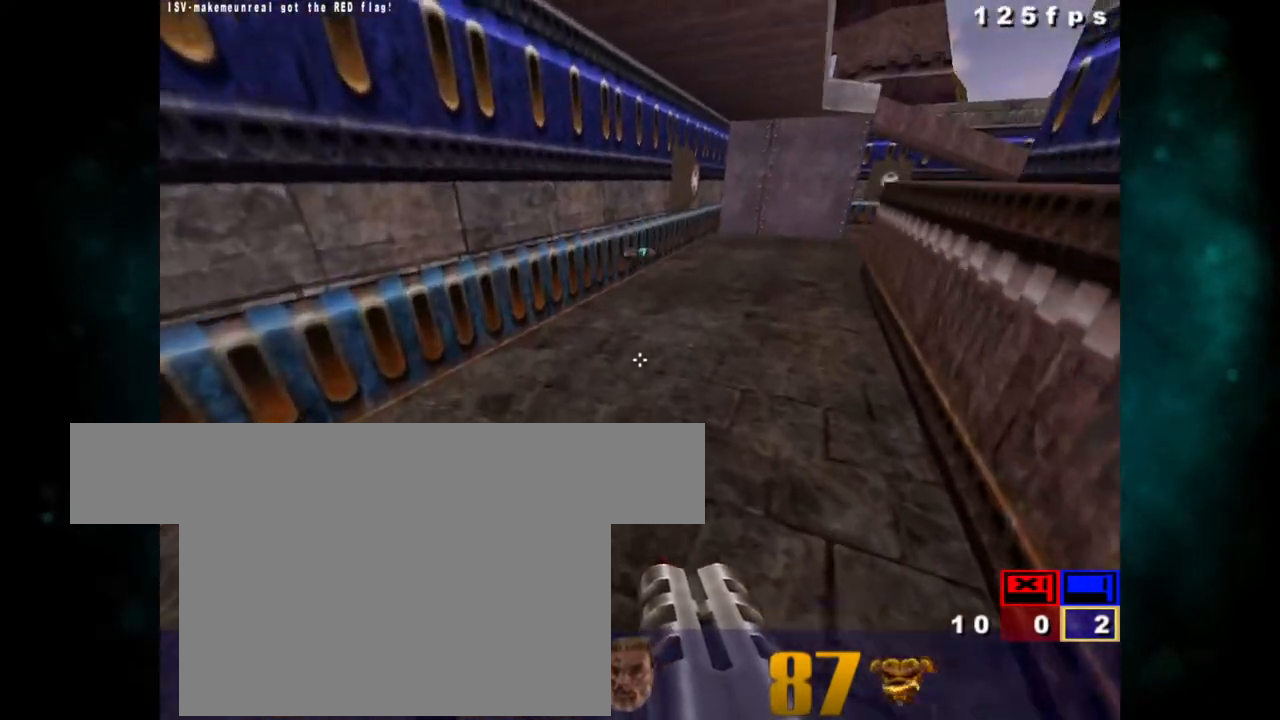
{"keys": ["z"], "mouse": [], "events": []}
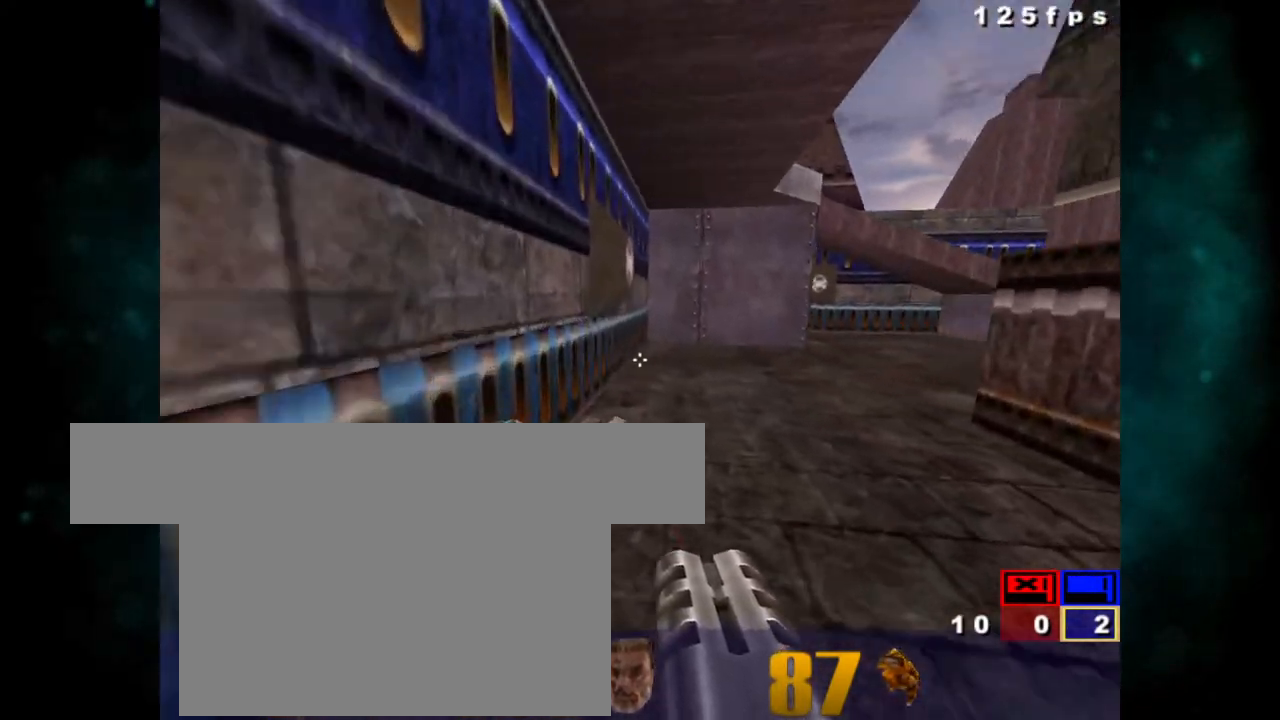
{"keys": ["z"], "mouse": [], "events": []}
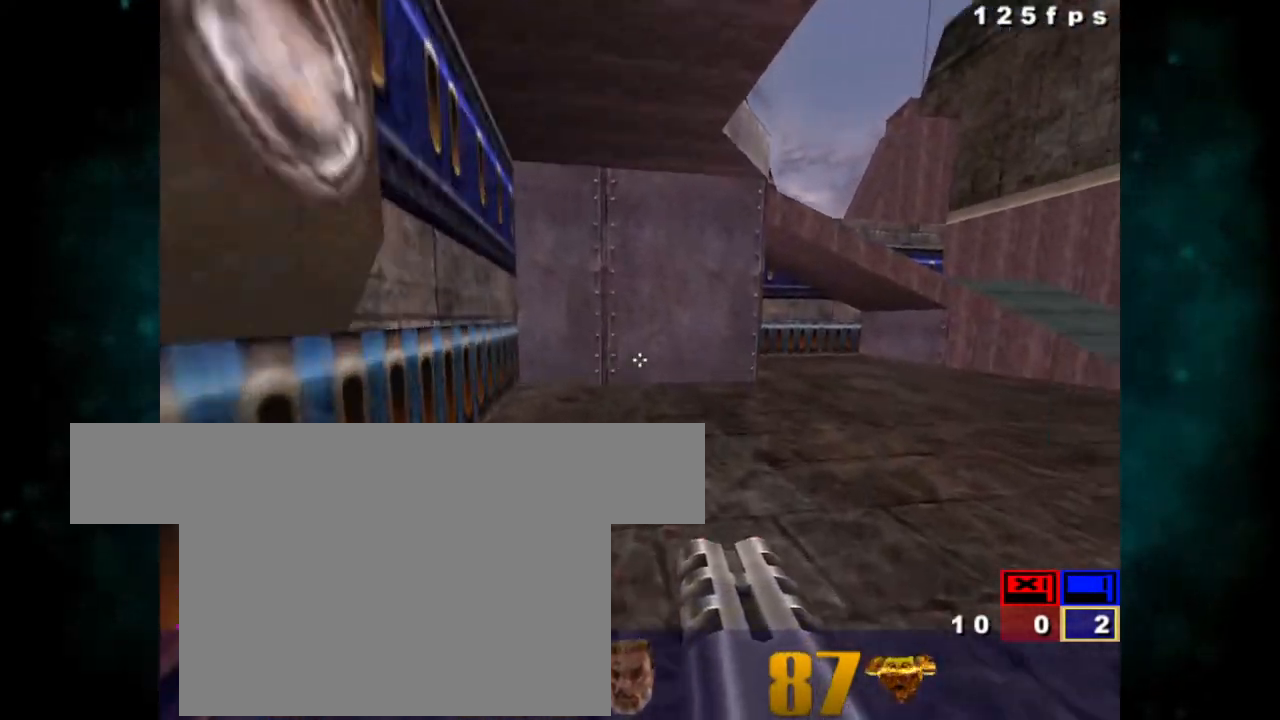
{"keys": ["z"], "mouse": [], "events": []}
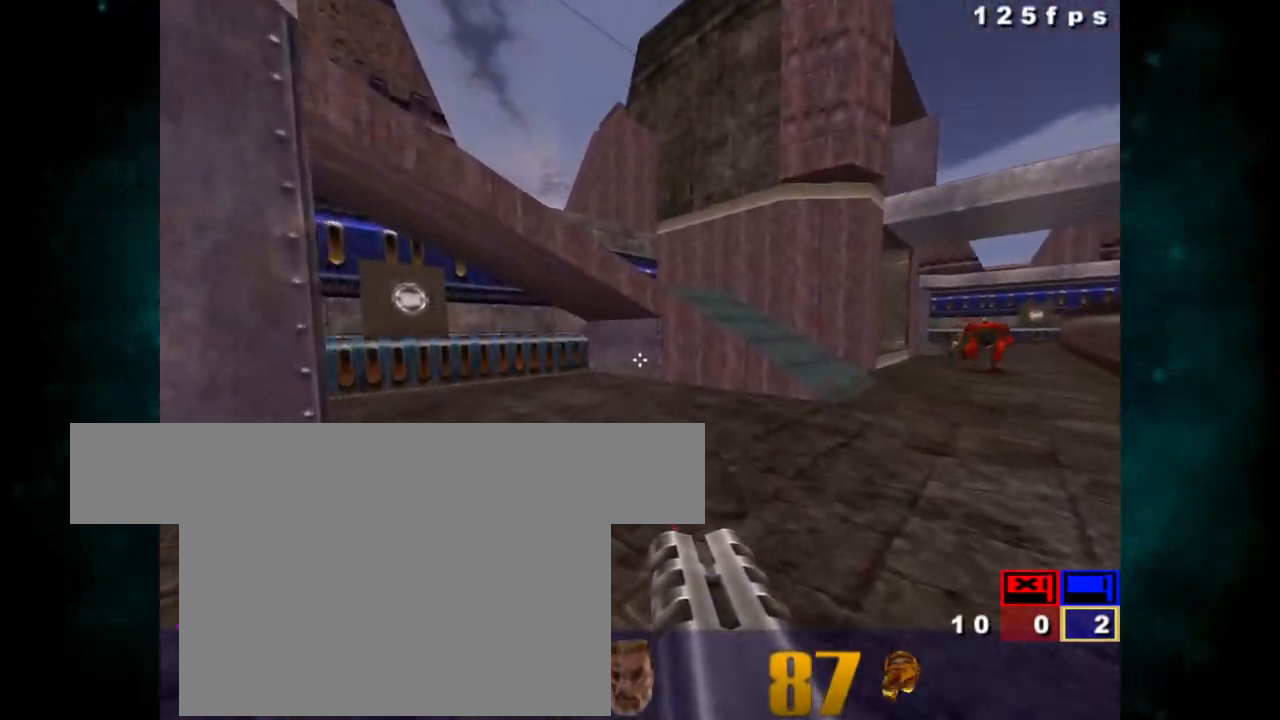
{"keys": ["z"], "mouse": [], "events": []}
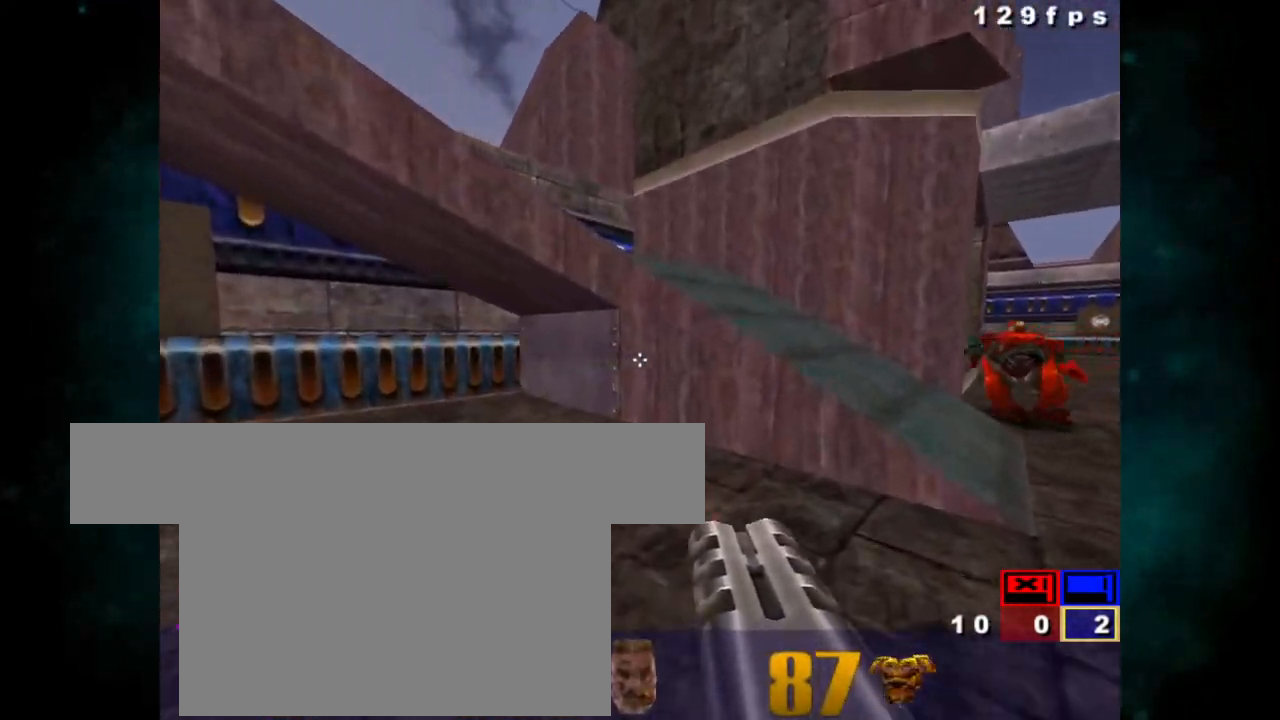
{"keys": [], "mouse": [], "events": [[367, "z", "up"]]}
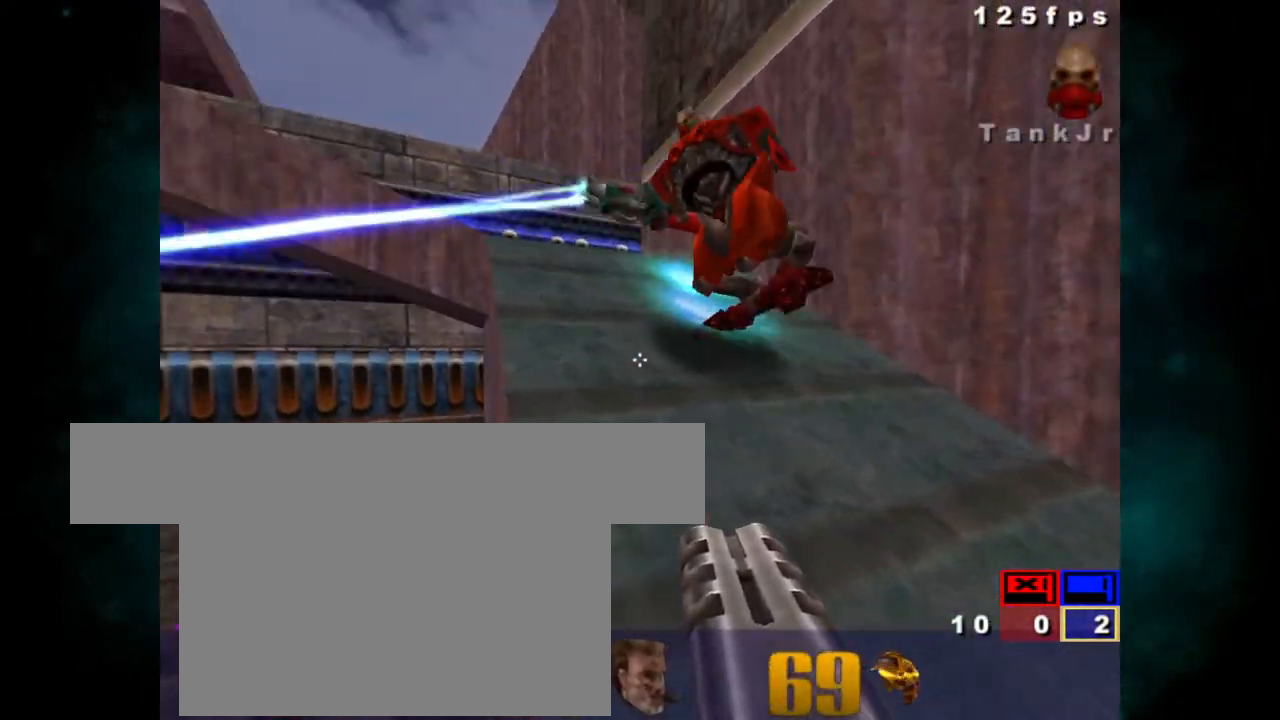
{"keys": [], "mouse": [], "events": [[283, "z", "down"], [433, "z", "up"]]}
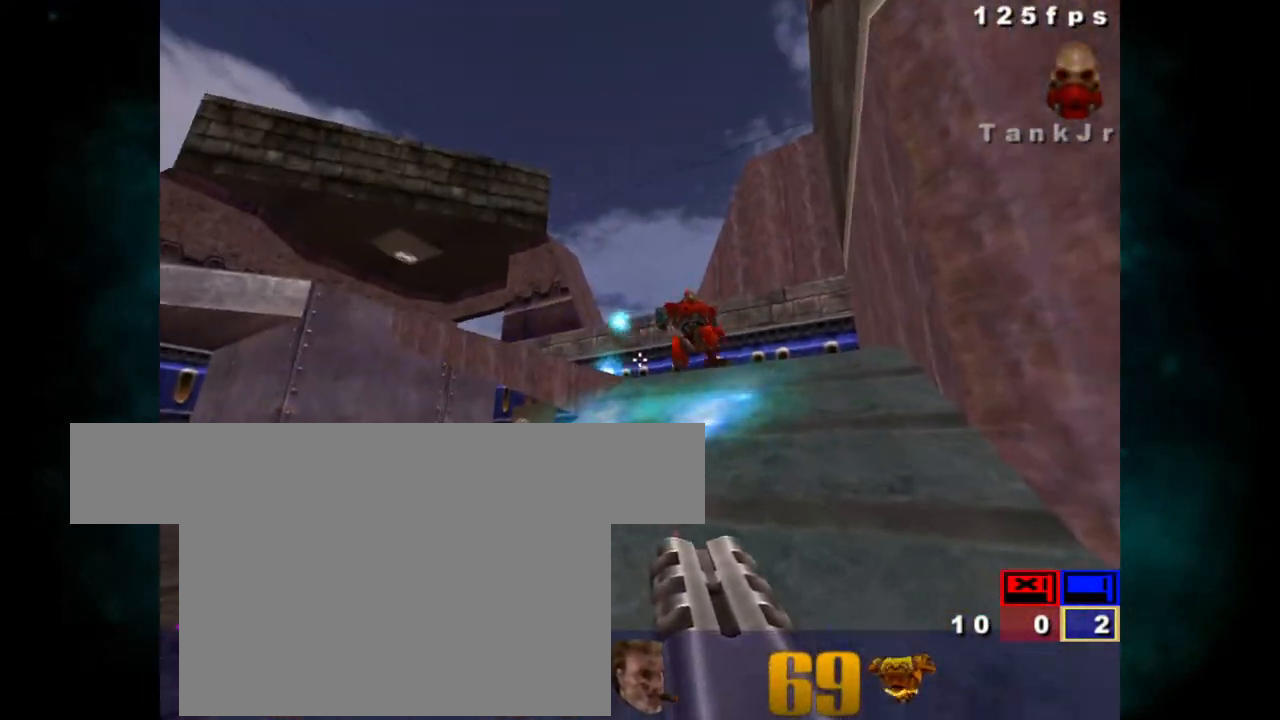
{"keys": [], "mouse": [], "events": [[17, "mouse_left", "down"], [433, "mouse_left", "up"]]}
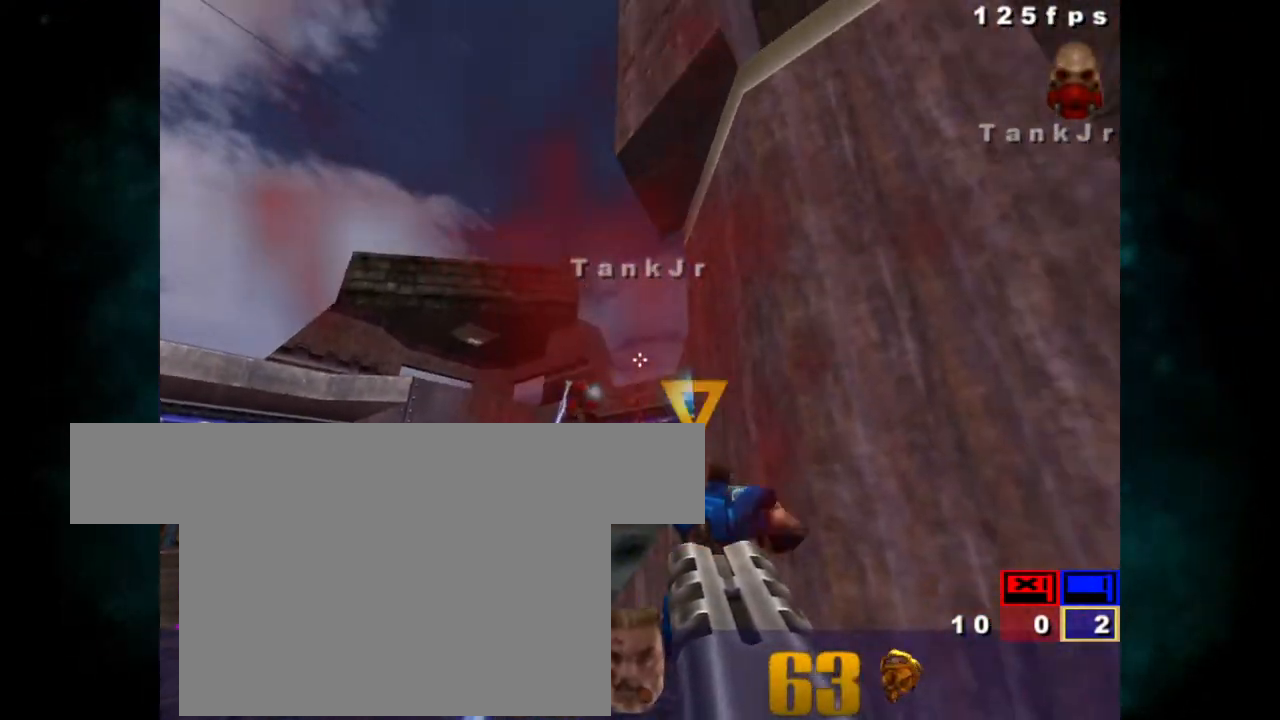
{"keys": ["z"], "mouse": [], "events": [[33, "z", "down"], [133, "mouse_left", "down"], [450, "mouse_left", "up"]]}
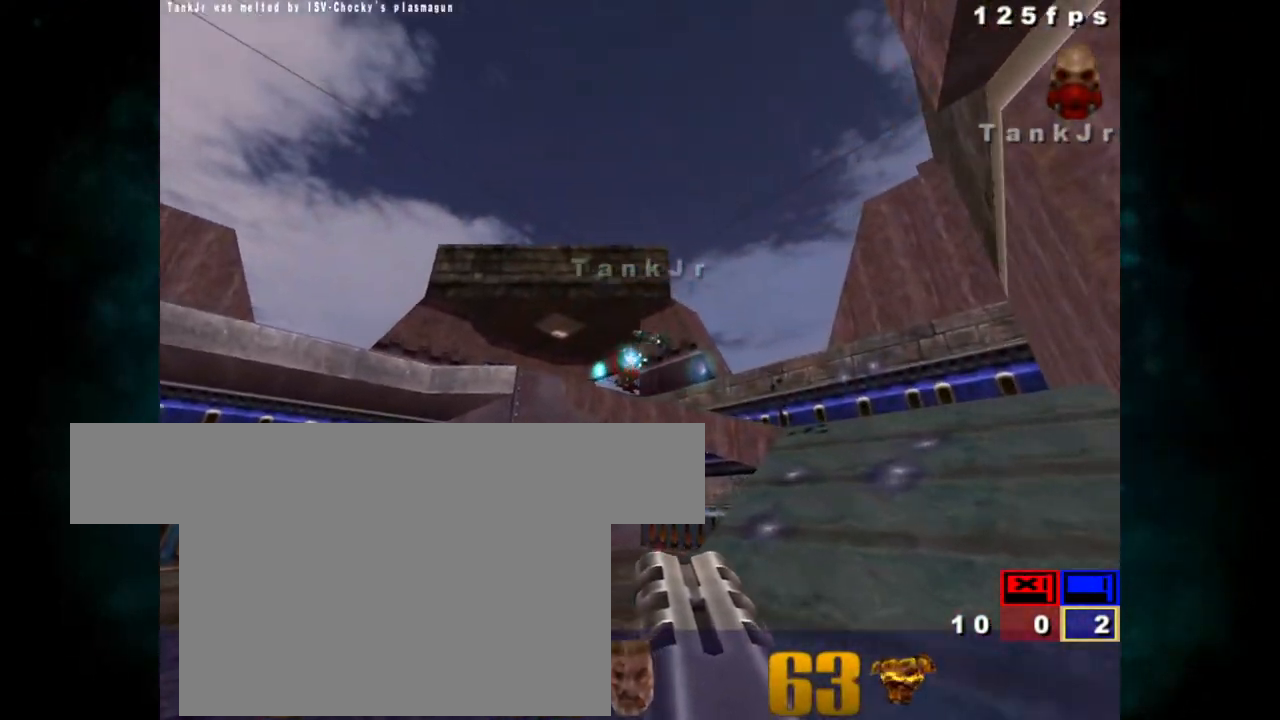
{"keys": [], "mouse": [], "events": [[50, "z", "up"]]}
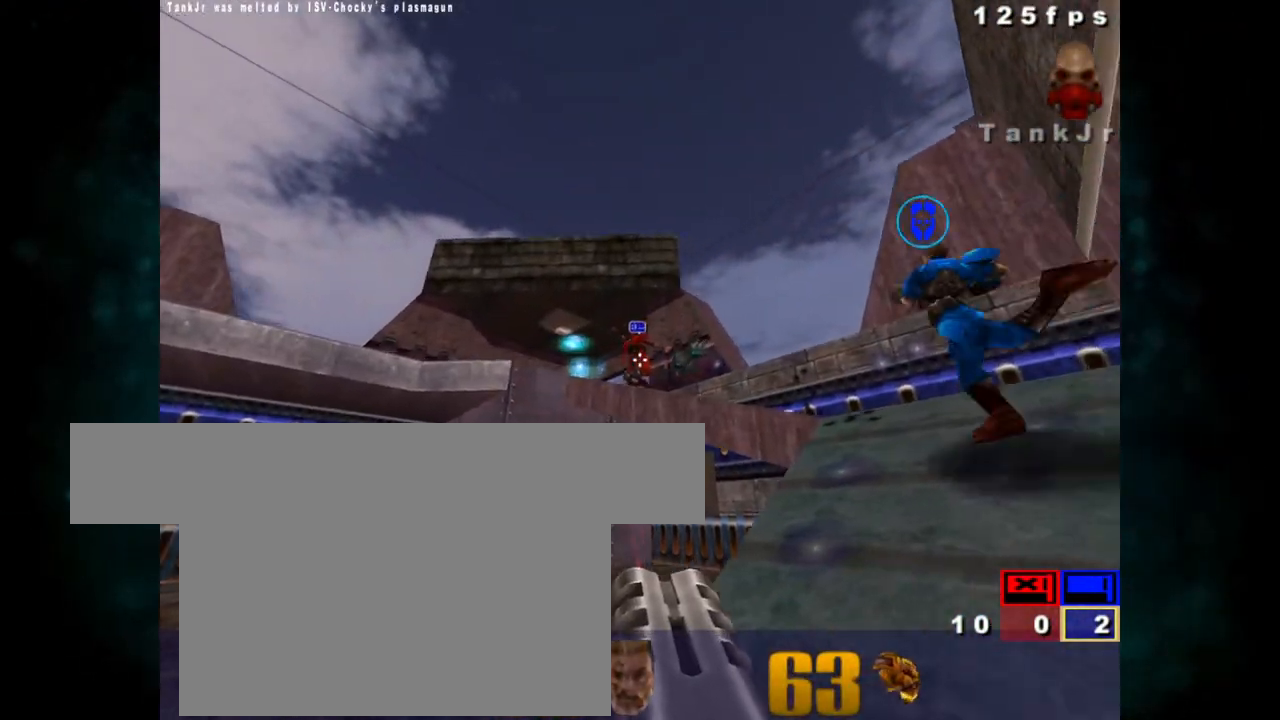
{"keys": ["z"], "mouse": [], "events": [[17, "z", "down"]]}
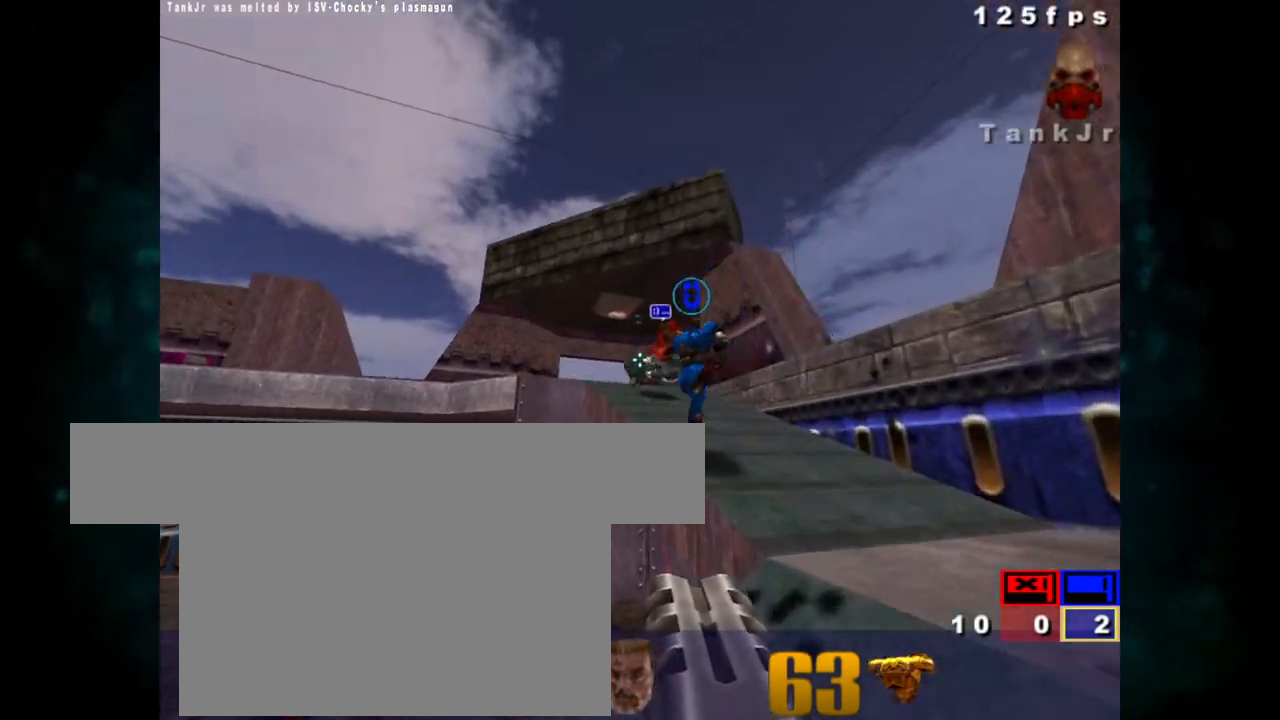
{"keys": ["z"], "mouse": [], "events": []}
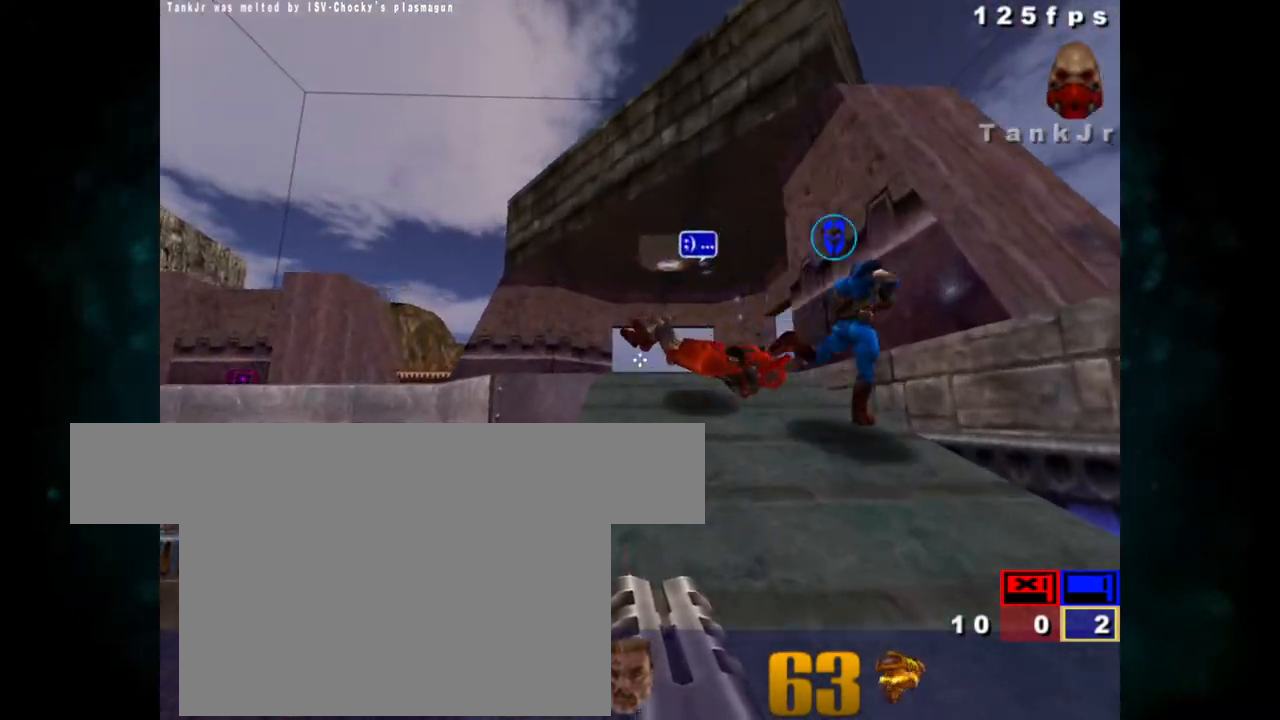
{"keys": ["z"], "mouse": [], "events": [[333, "ctrl", "down"], [467, "ctrl", "up"]]}
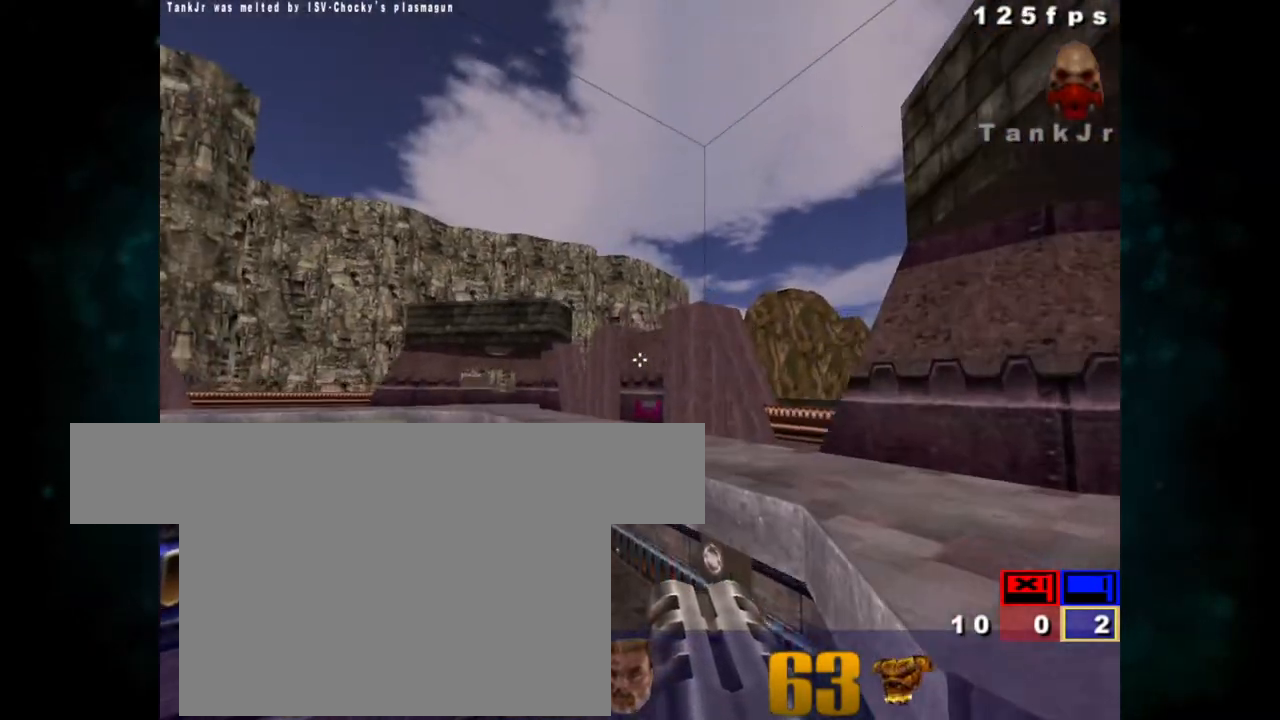
{"keys": ["z"], "mouse": [], "events": []}